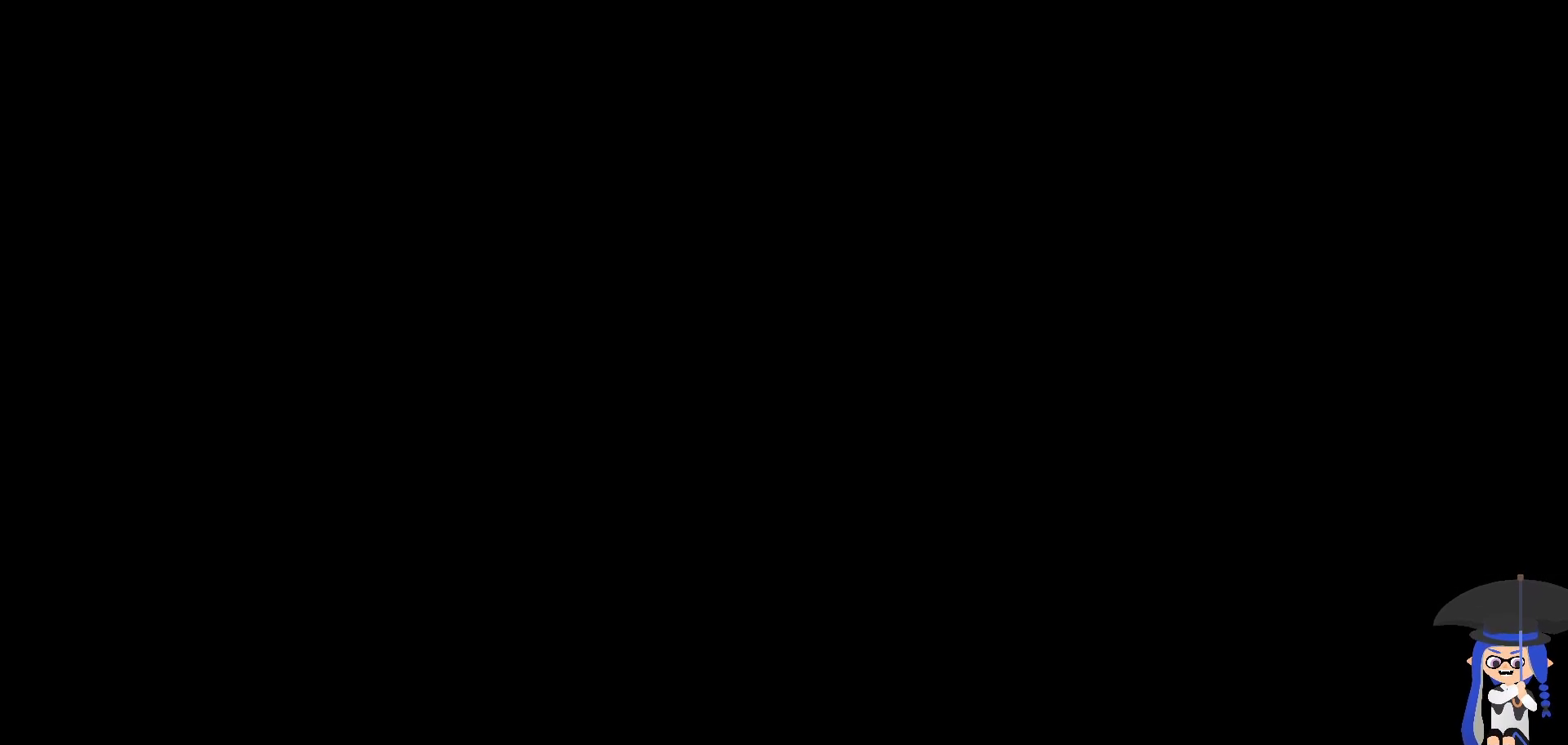
Gameplay with a controller (Nintendo layout); each line is a JSON object with the inputs held at the frame after it. "events" lists button and stick changes between this image and that frame as [ms after this image, input, new state], when the widget could be followed in between. Not read: DPAD_LEFT L1 L3 R3.
{"buttons": [], "left_stick": "center", "right_stick": "center", "events": [[383, "R2", "down"], [433, "R2", "up"]]}
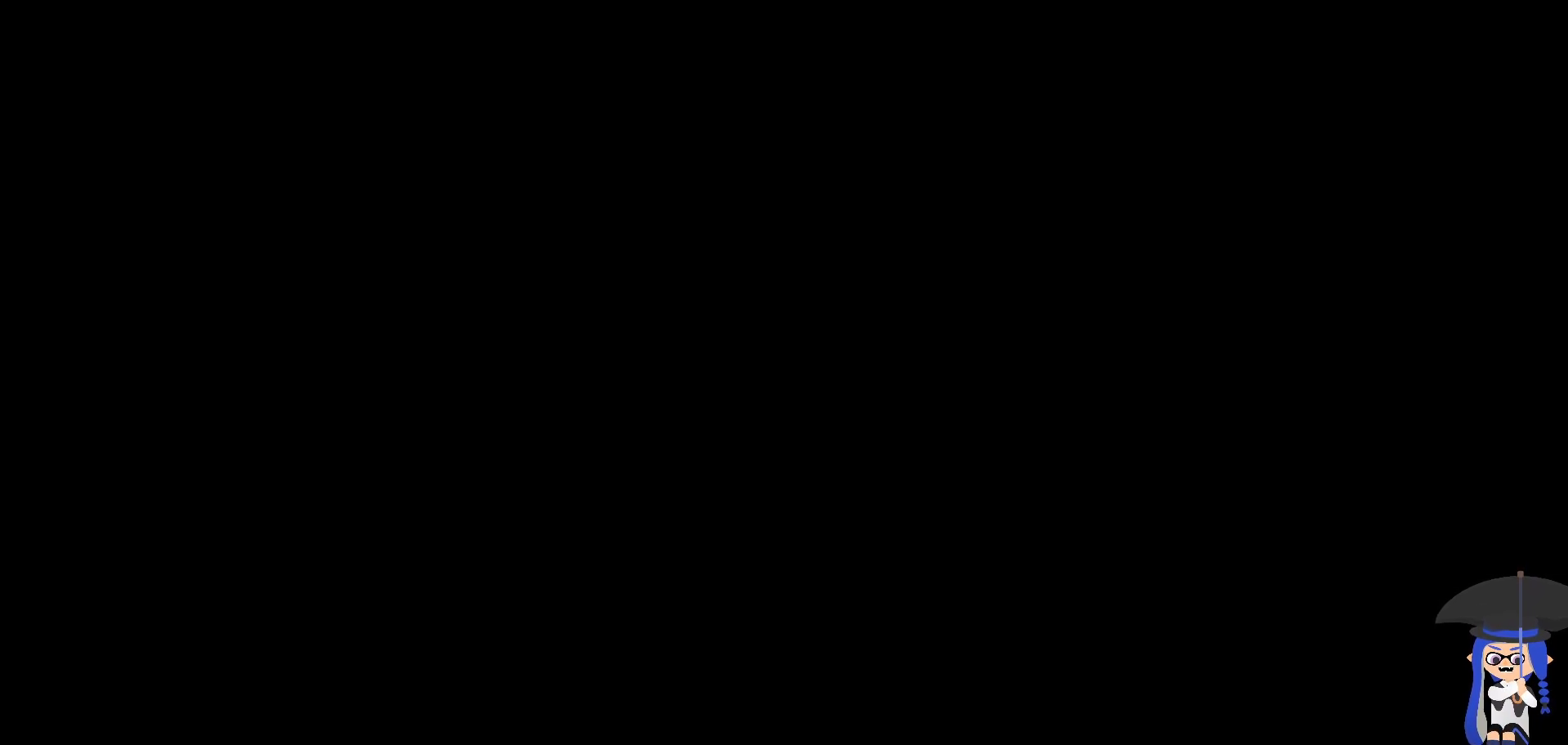
{"buttons": [], "left_stick": "center", "right_stick": "center", "events": []}
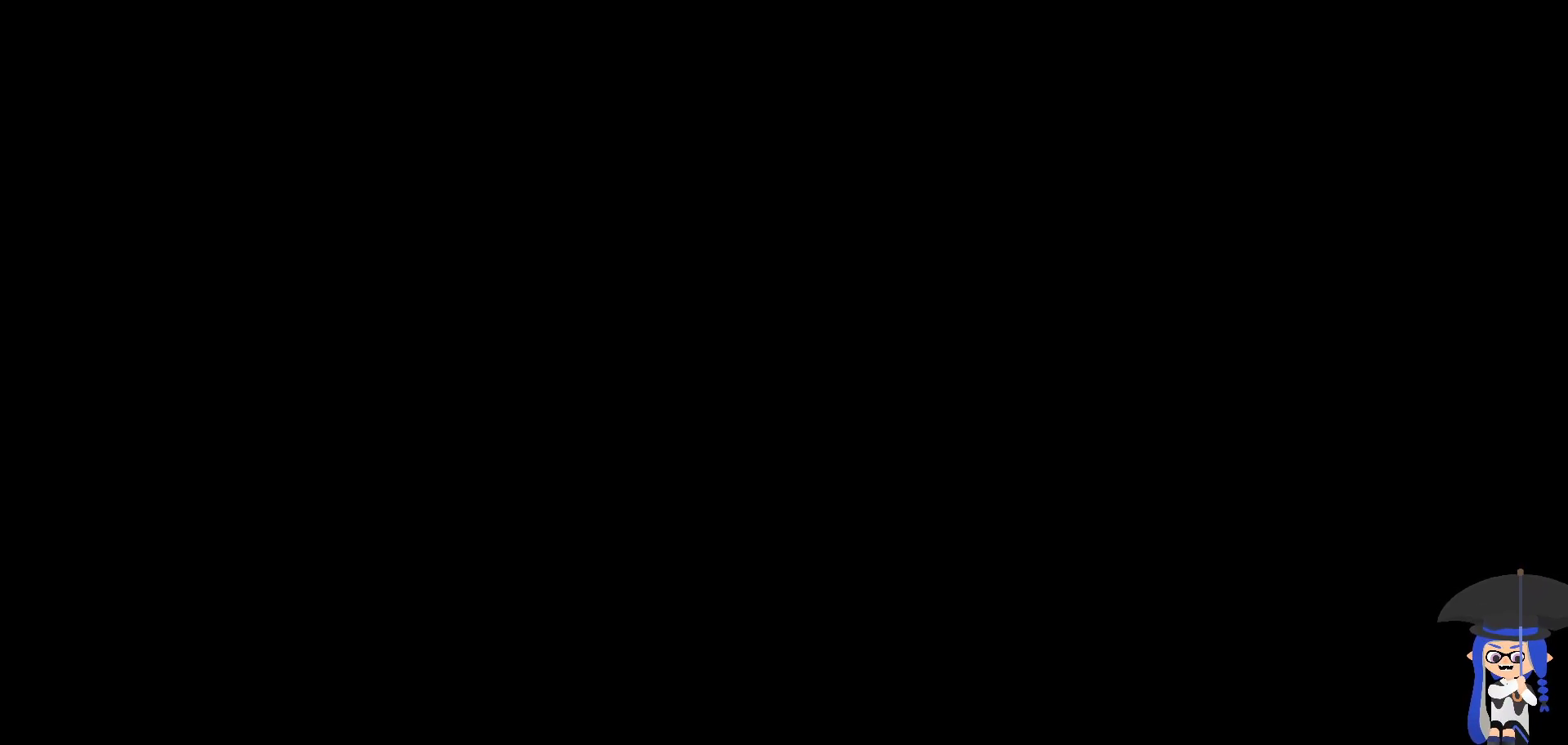
{"buttons": [], "left_stick": "center", "right_stick": "center", "events": []}
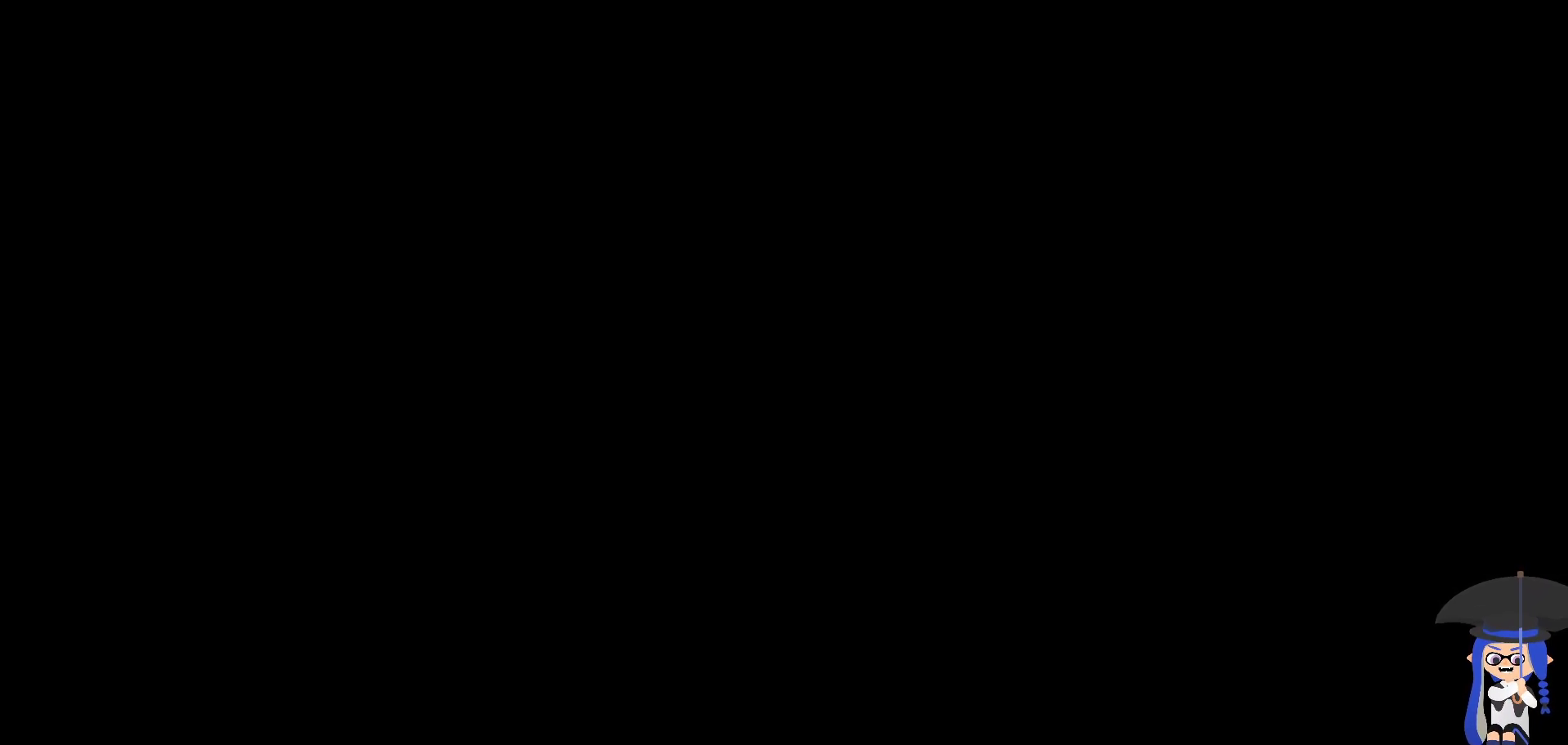
{"buttons": [], "left_stick": "center", "right_stick": "center"}
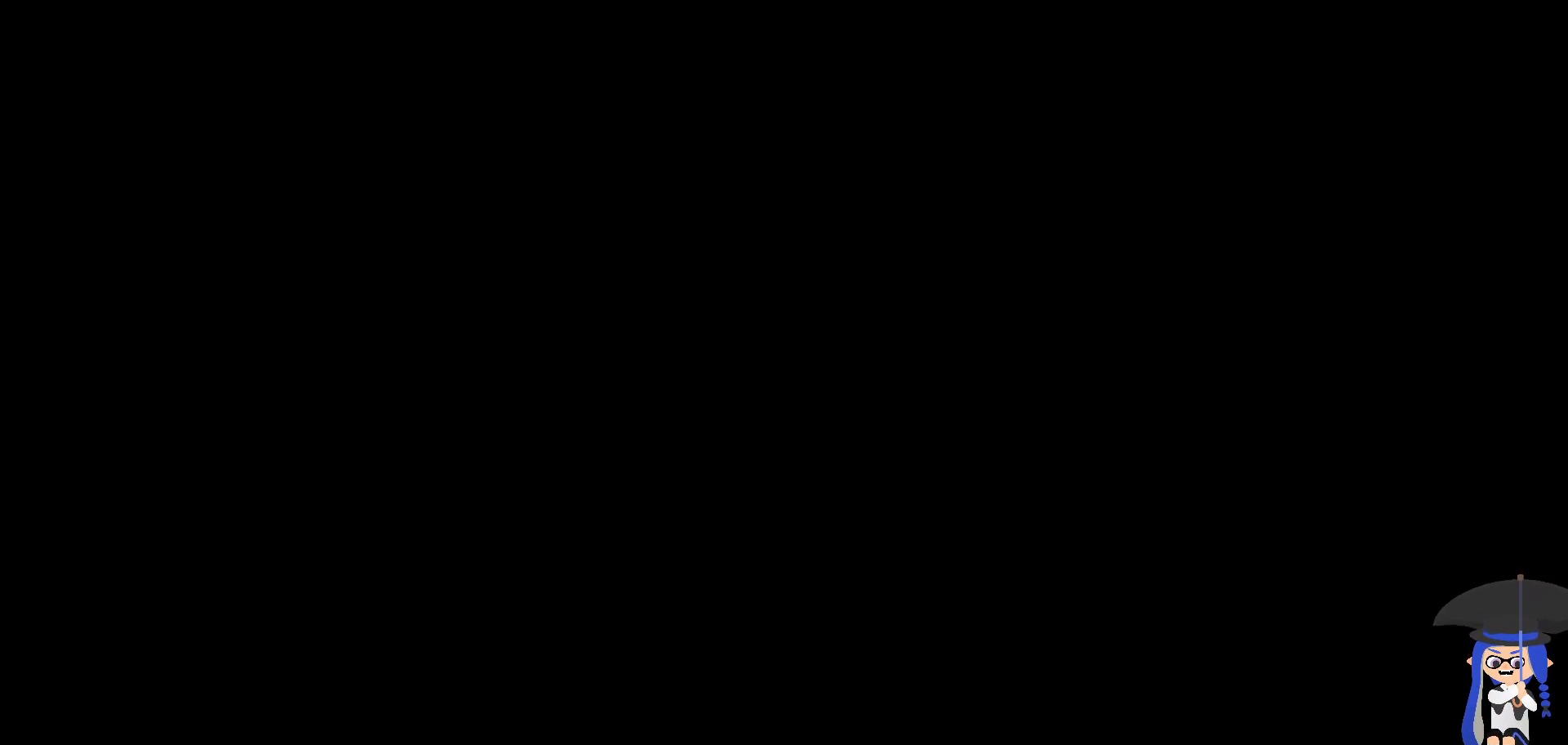
{"buttons": [], "left_stick": "center", "right_stick": "center", "events": [[367, "R2", "down"], [433, "R2", "up"]]}
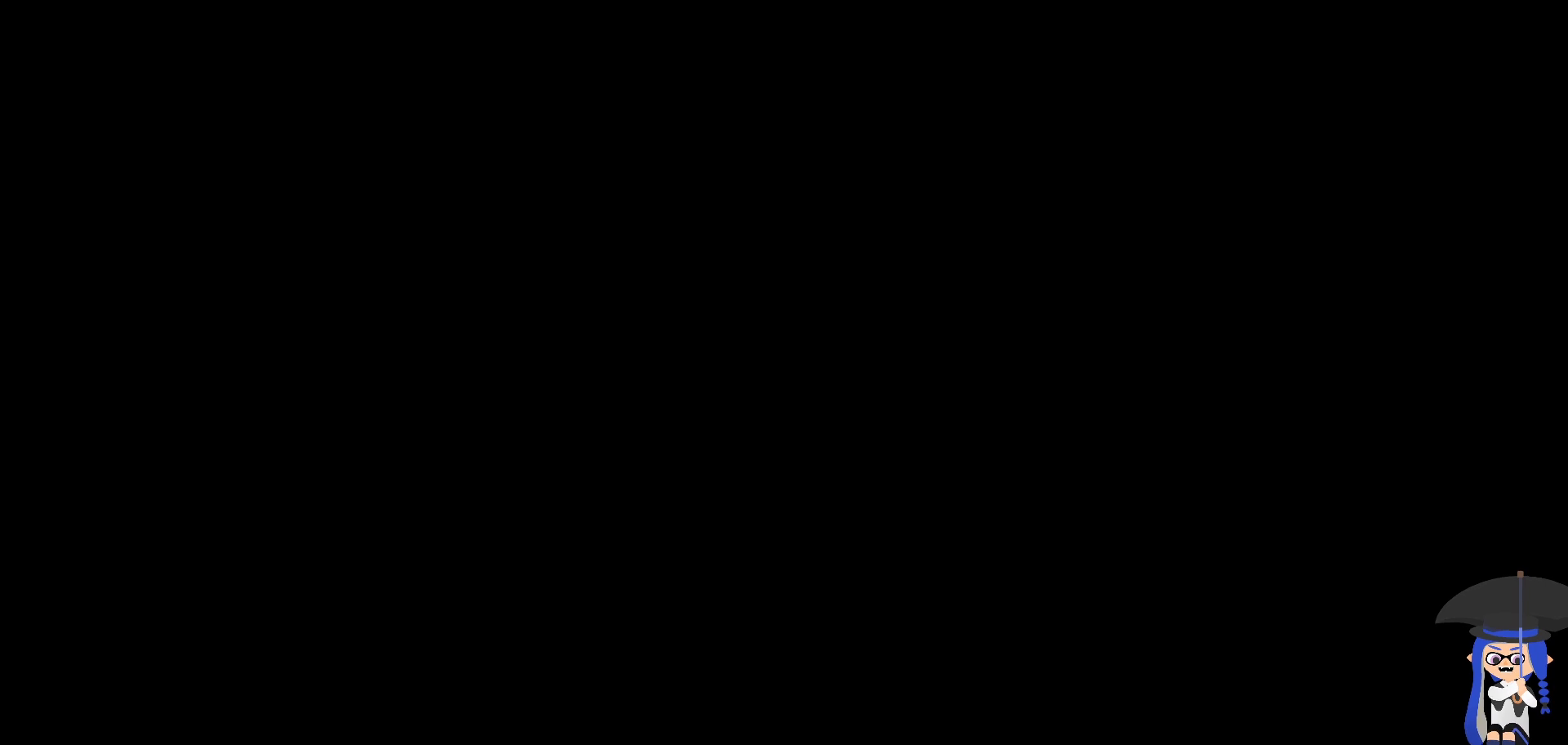
{"buttons": [], "left_stick": "center", "right_stick": "center", "events": []}
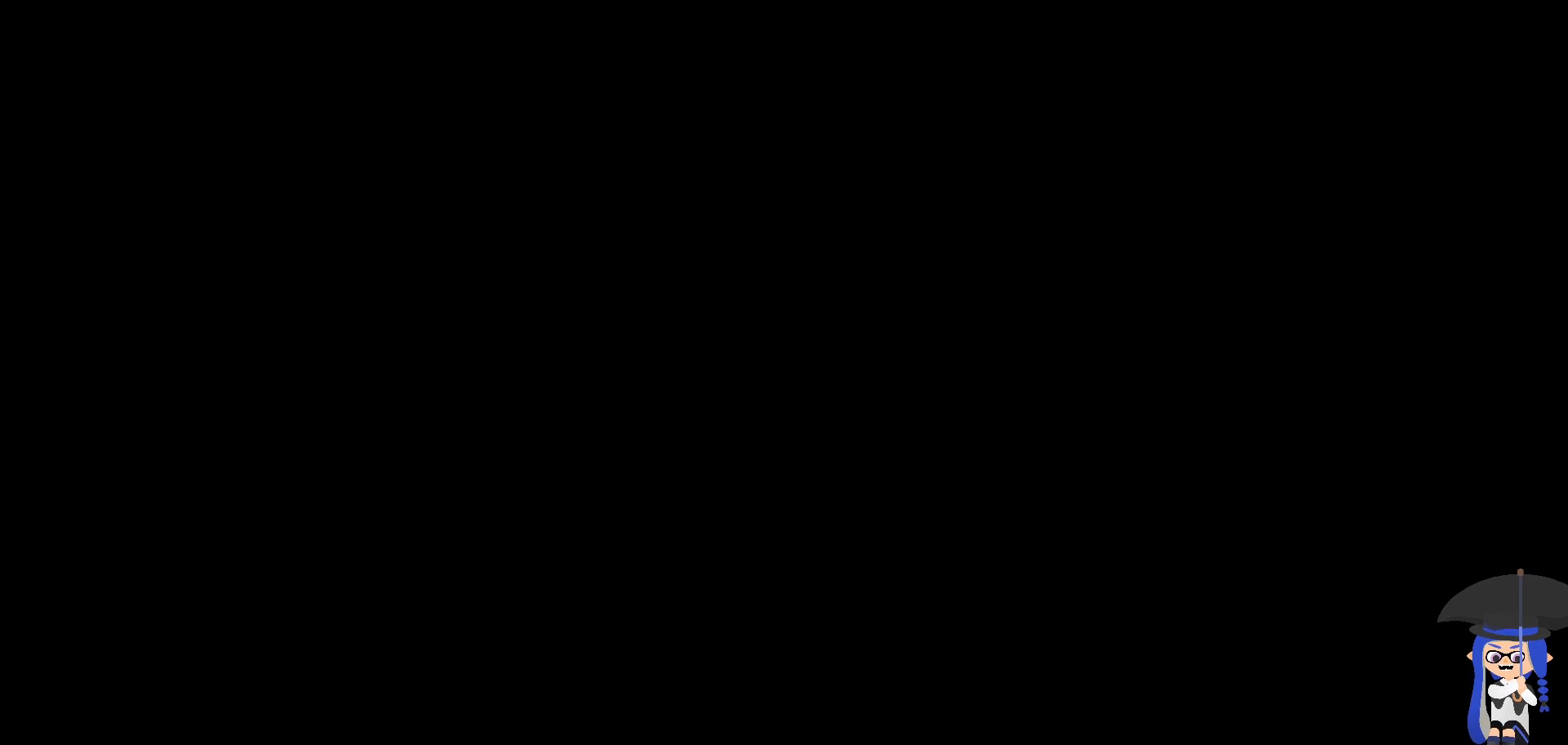
{"buttons": [], "left_stick": "center", "right_stick": "center", "events": []}
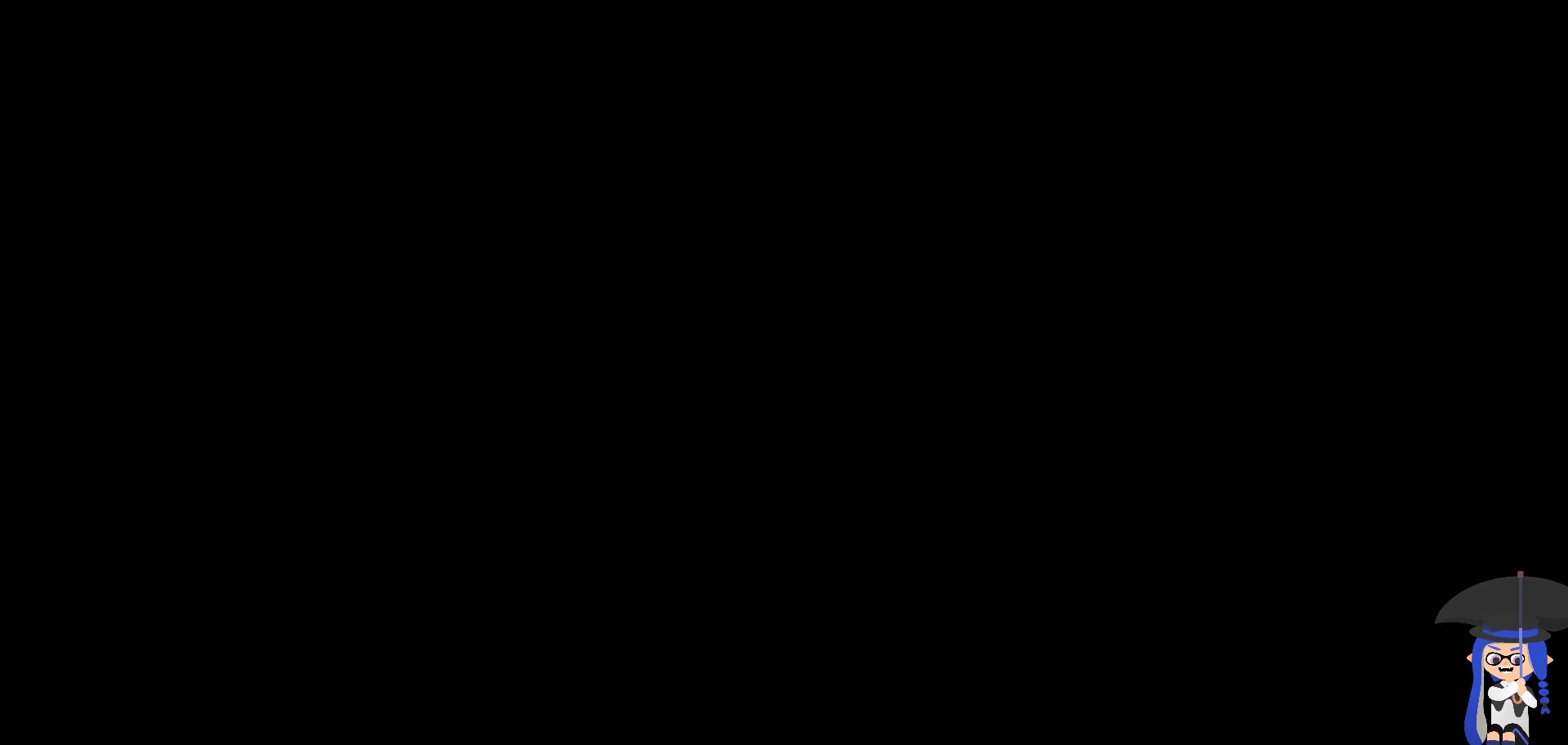
{"buttons": [], "left_stick": "center", "right_stick": "center", "events": [[50, "R2", "down"], [117, "R2", "up"]]}
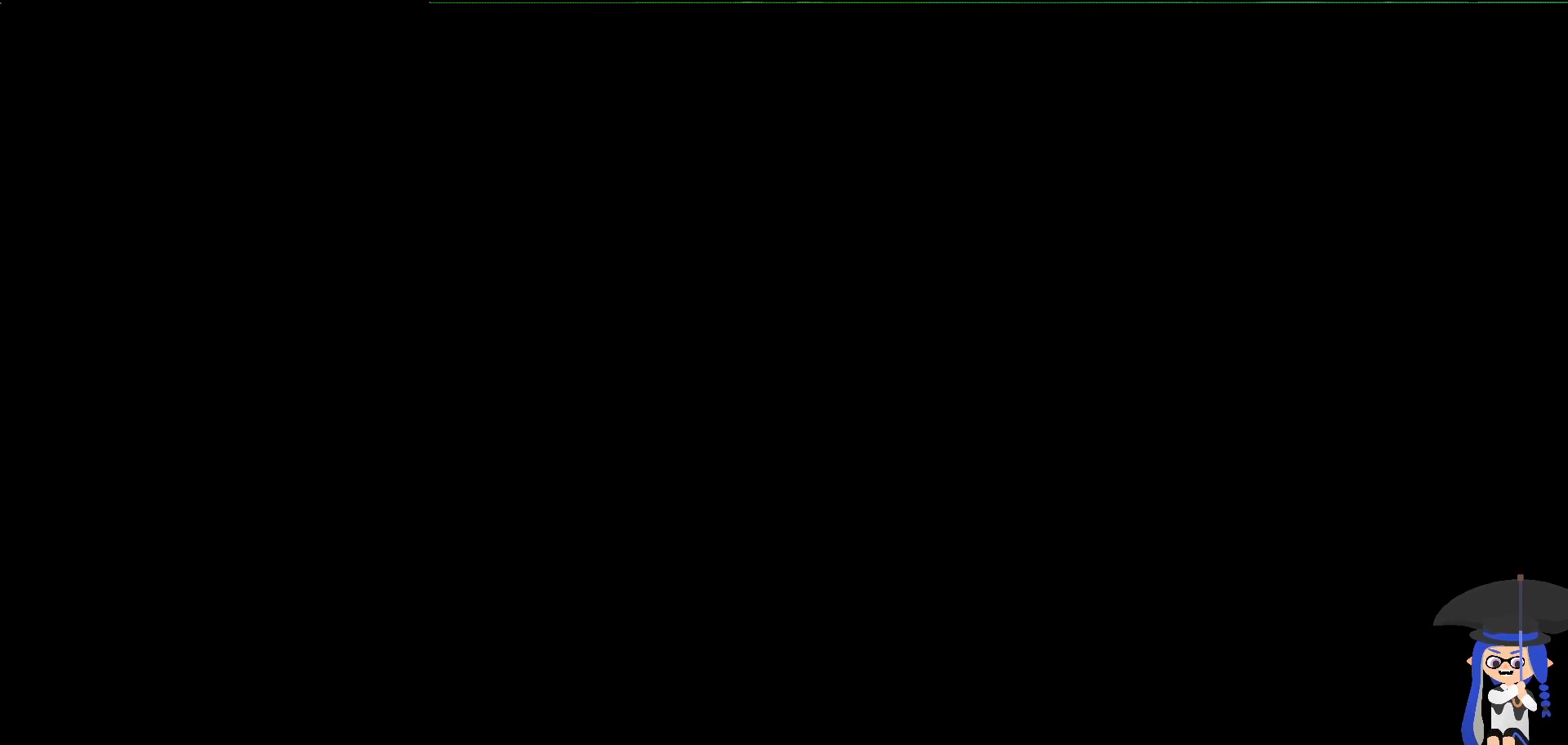
{"buttons": [], "left_stick": "center", "right_stick": "center", "events": []}
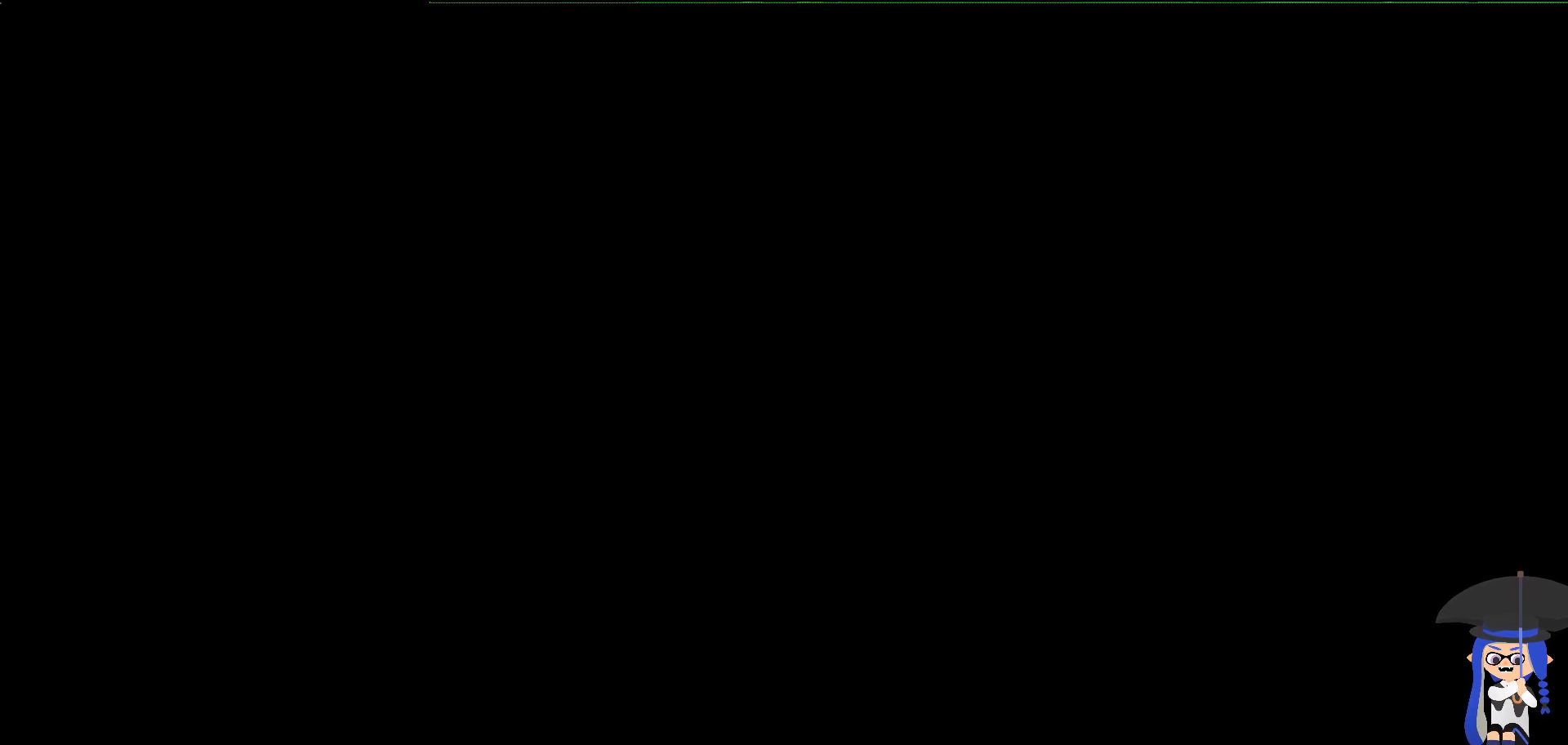
{"buttons": [], "left_stick": "center", "right_stick": "center", "events": []}
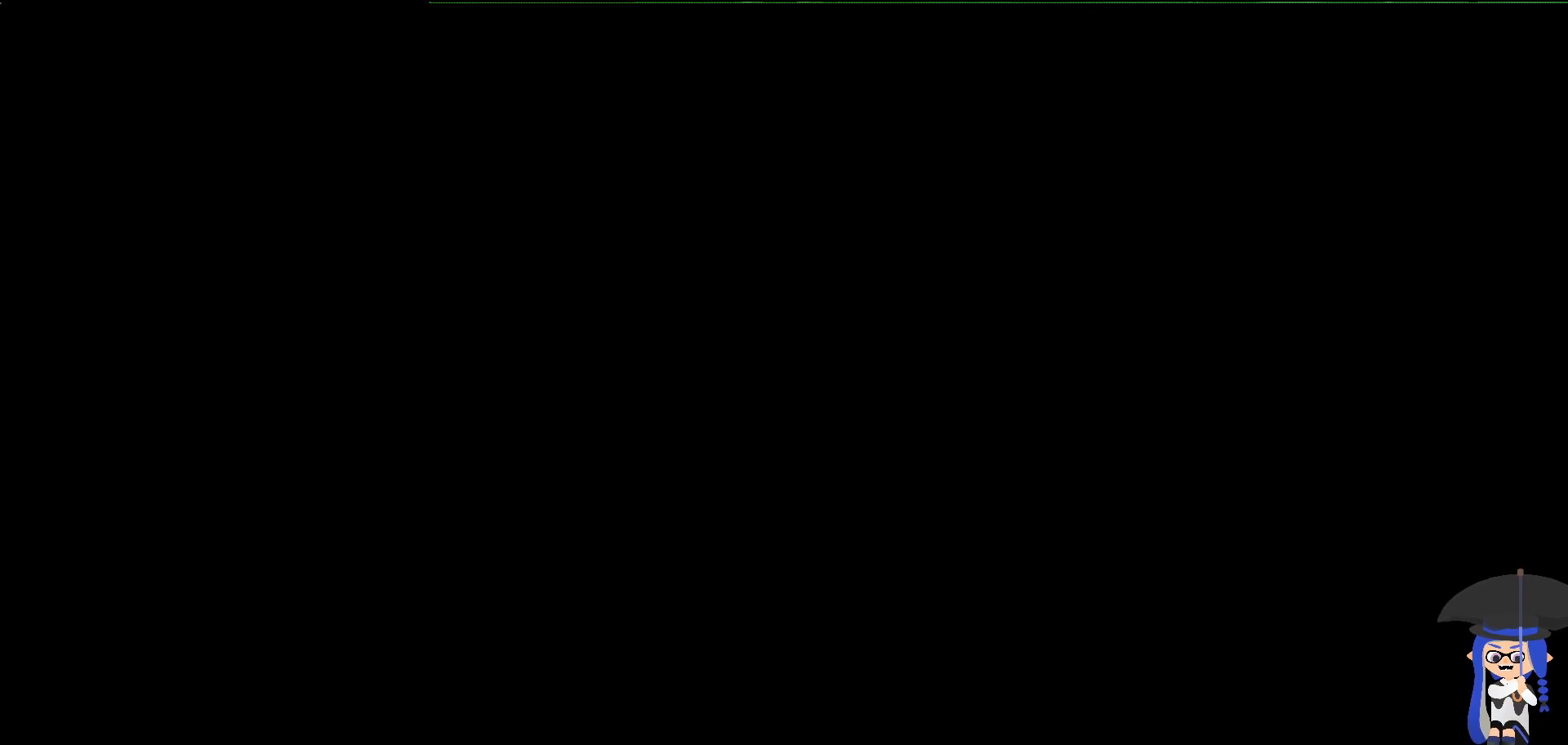
{"buttons": [], "left_stick": "center", "right_stick": "center", "events": []}
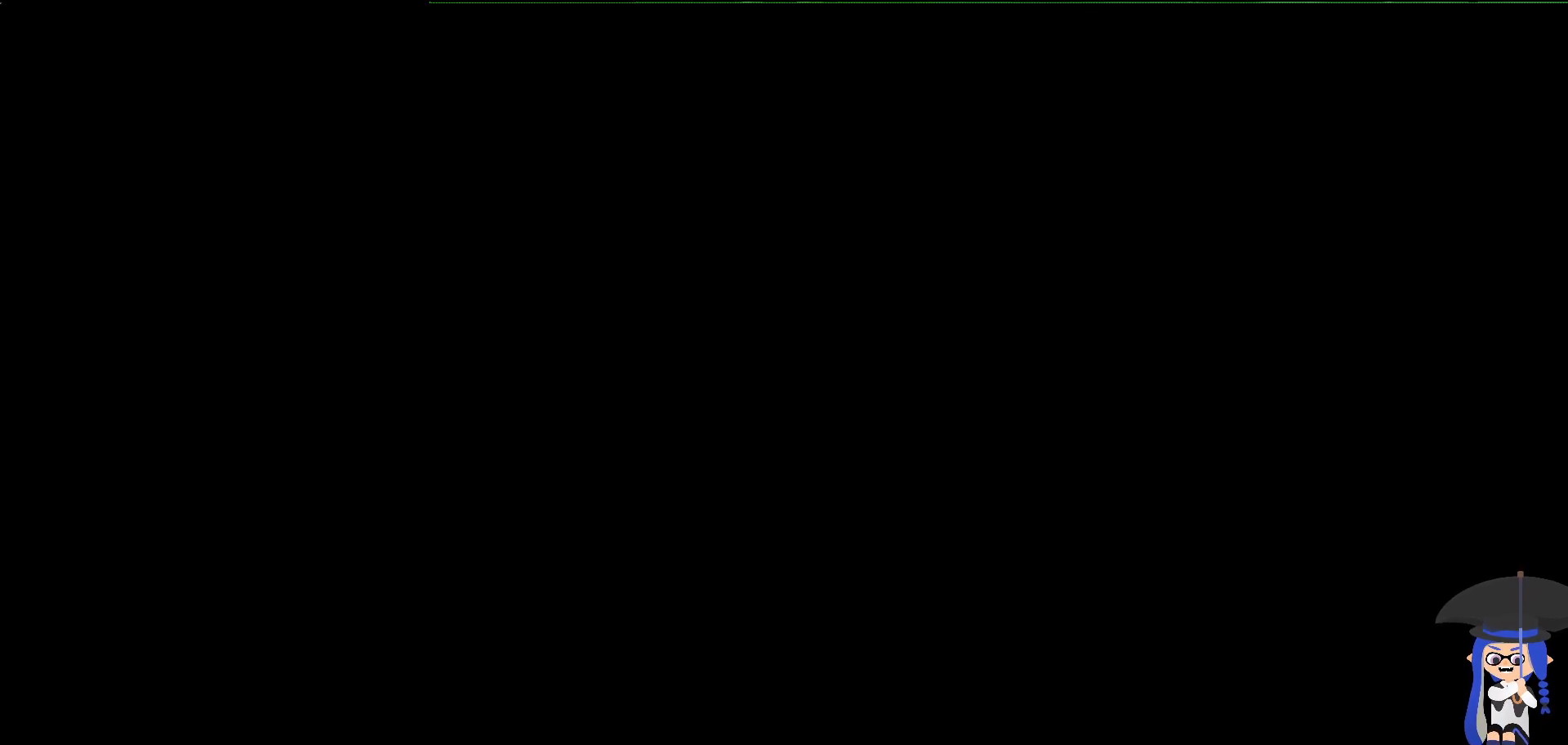
{"buttons": [], "left_stick": "center", "right_stick": "center", "events": [[33, "R2", "down"], [117, "R2", "up"]]}
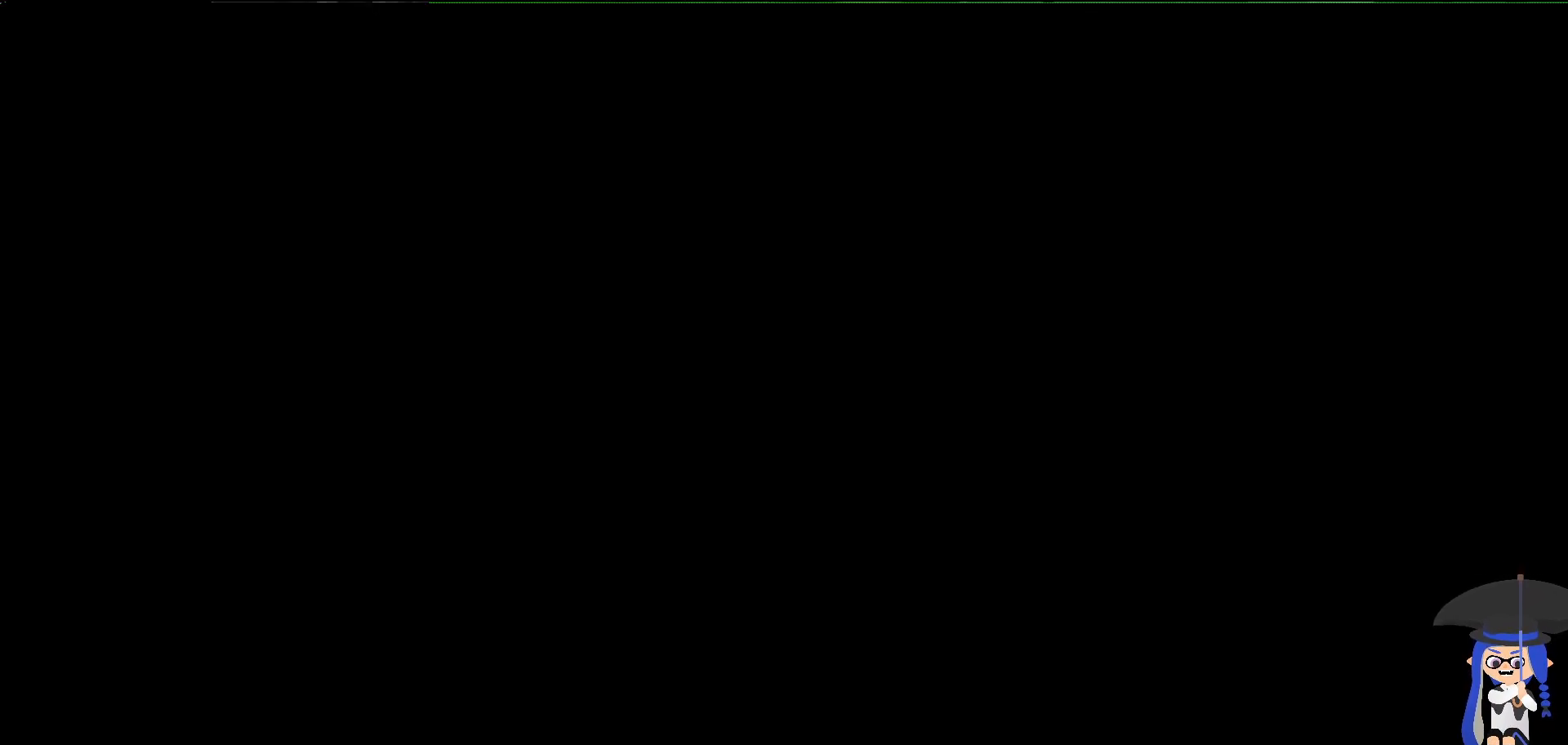
{"buttons": [], "left_stick": "center", "right_stick": "center", "events": [[367, "R2", "down"], [450, "R2", "up"]]}
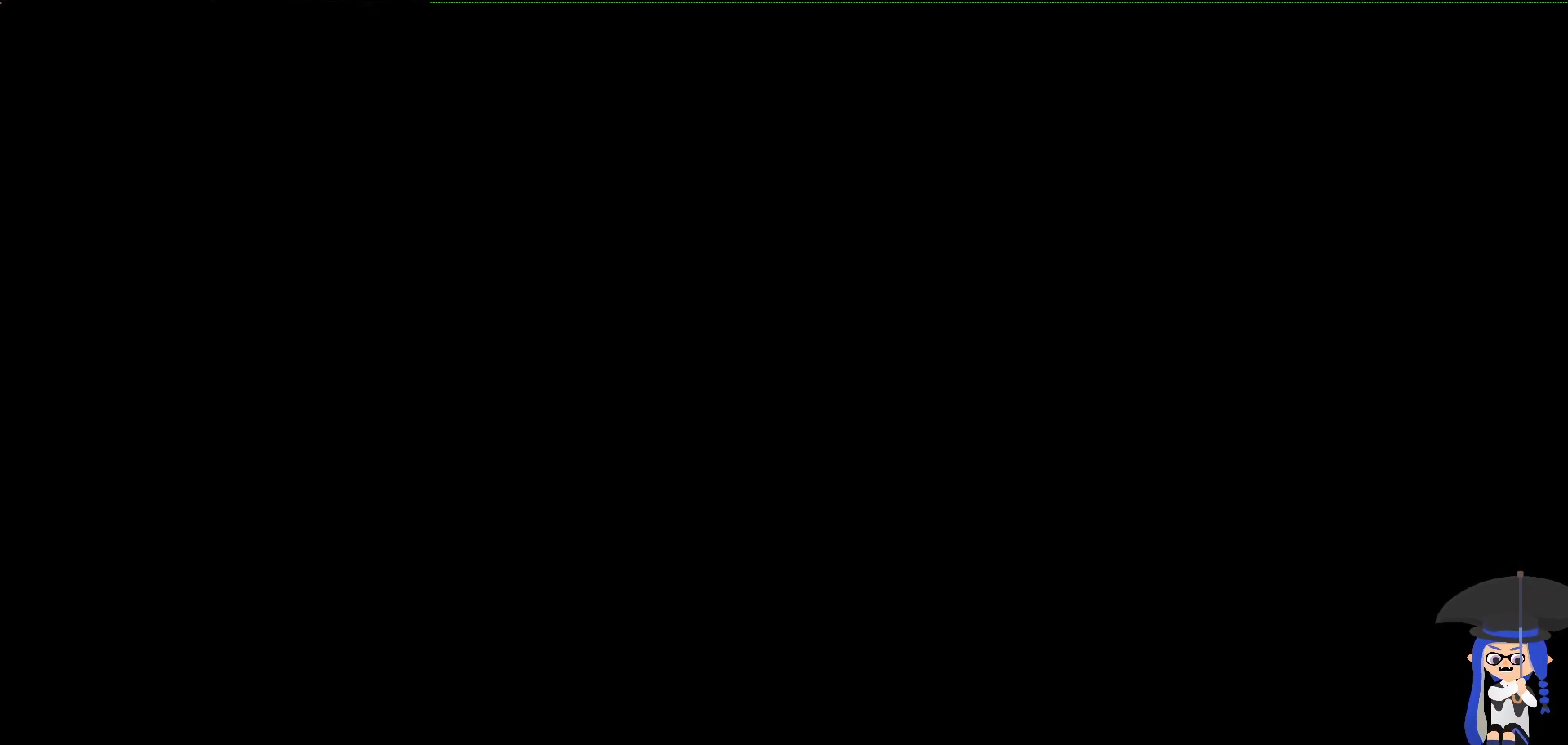
{"buttons": [], "left_stick": "center", "right_stick": "center", "events": []}
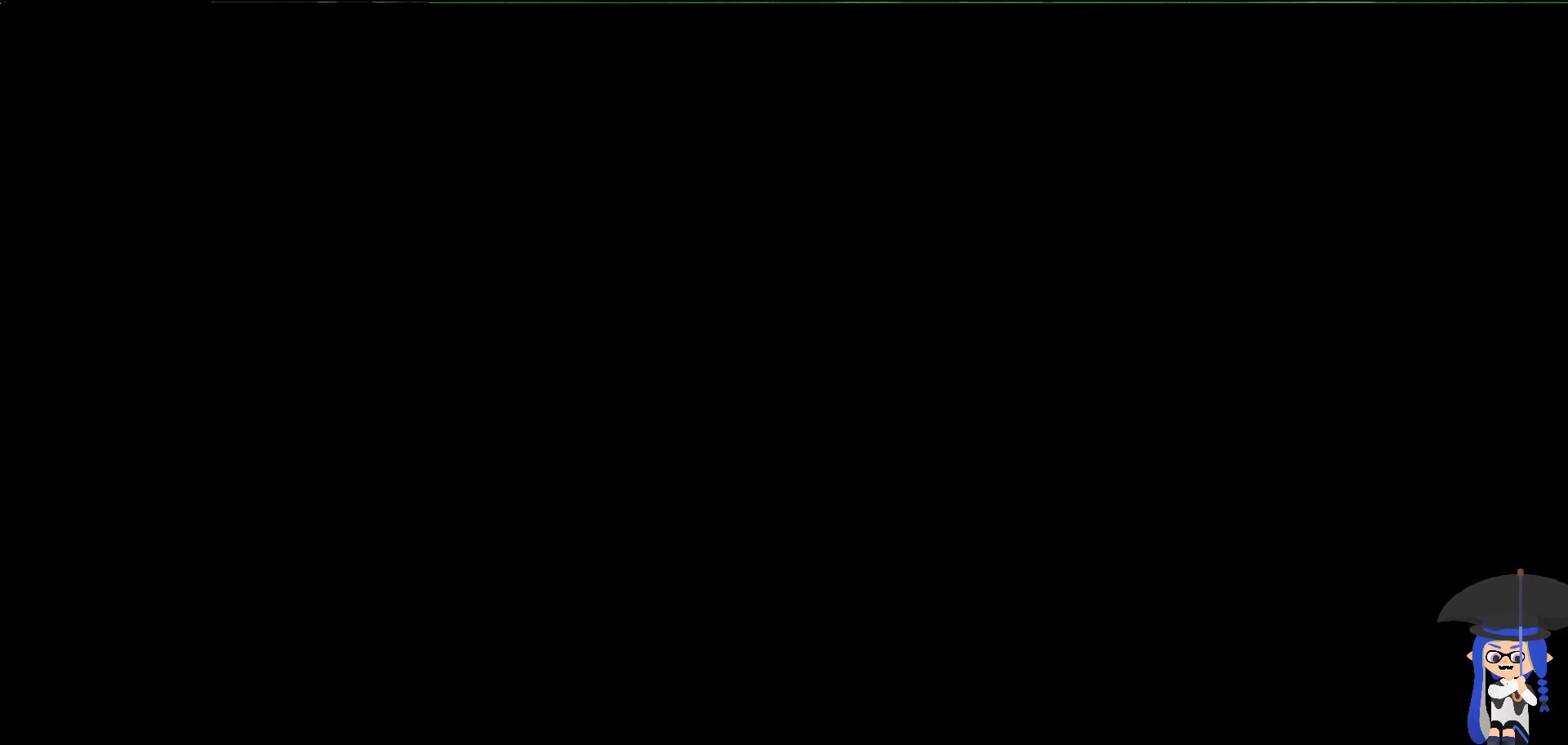
{"buttons": [], "left_stick": "center", "right_stick": "center", "events": []}
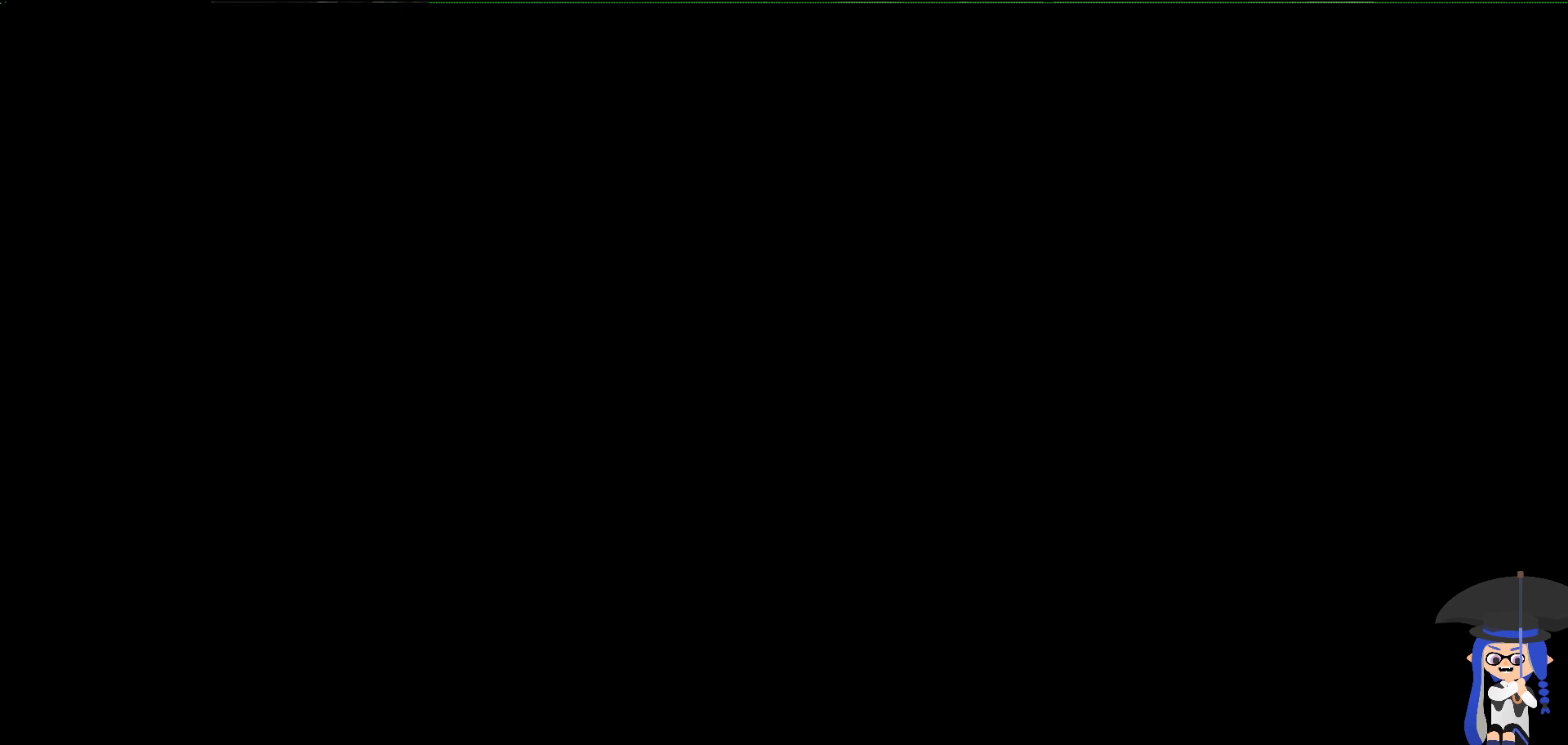
{"buttons": [], "left_stick": "center", "right_stick": "center", "events": []}
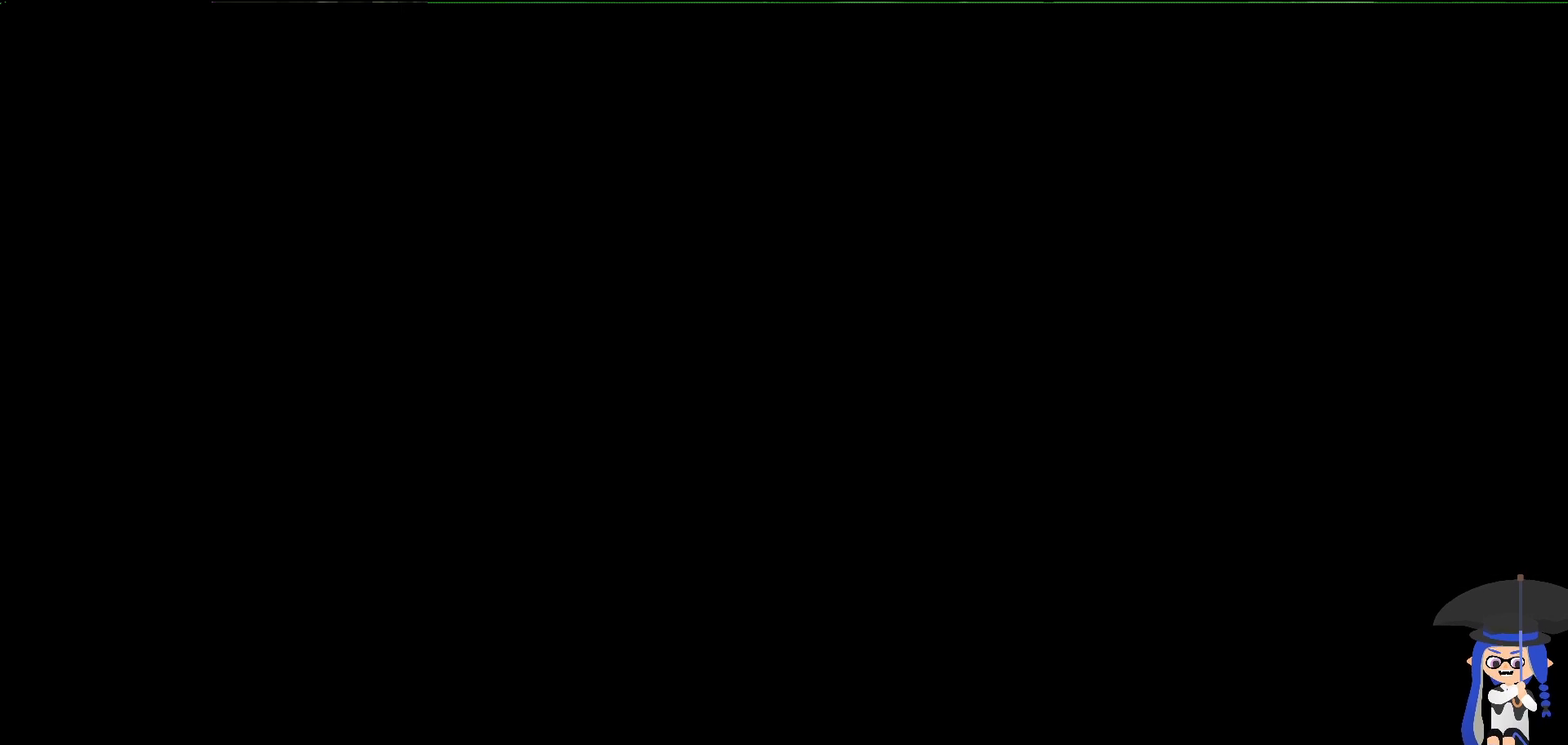
{"buttons": [], "left_stick": "center", "right_stick": "center", "events": []}
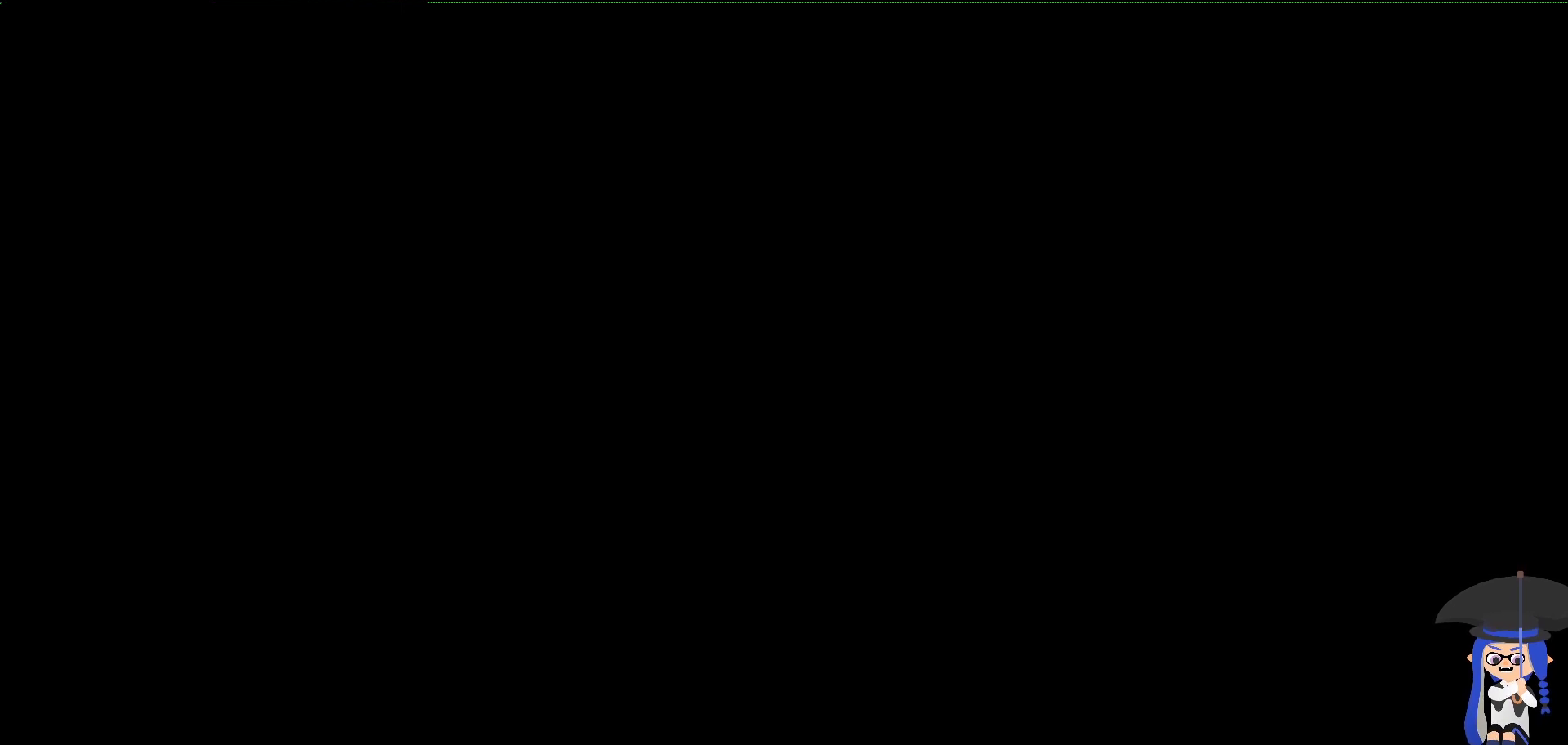
{"buttons": [], "left_stick": "center", "right_stick": "center", "events": []}
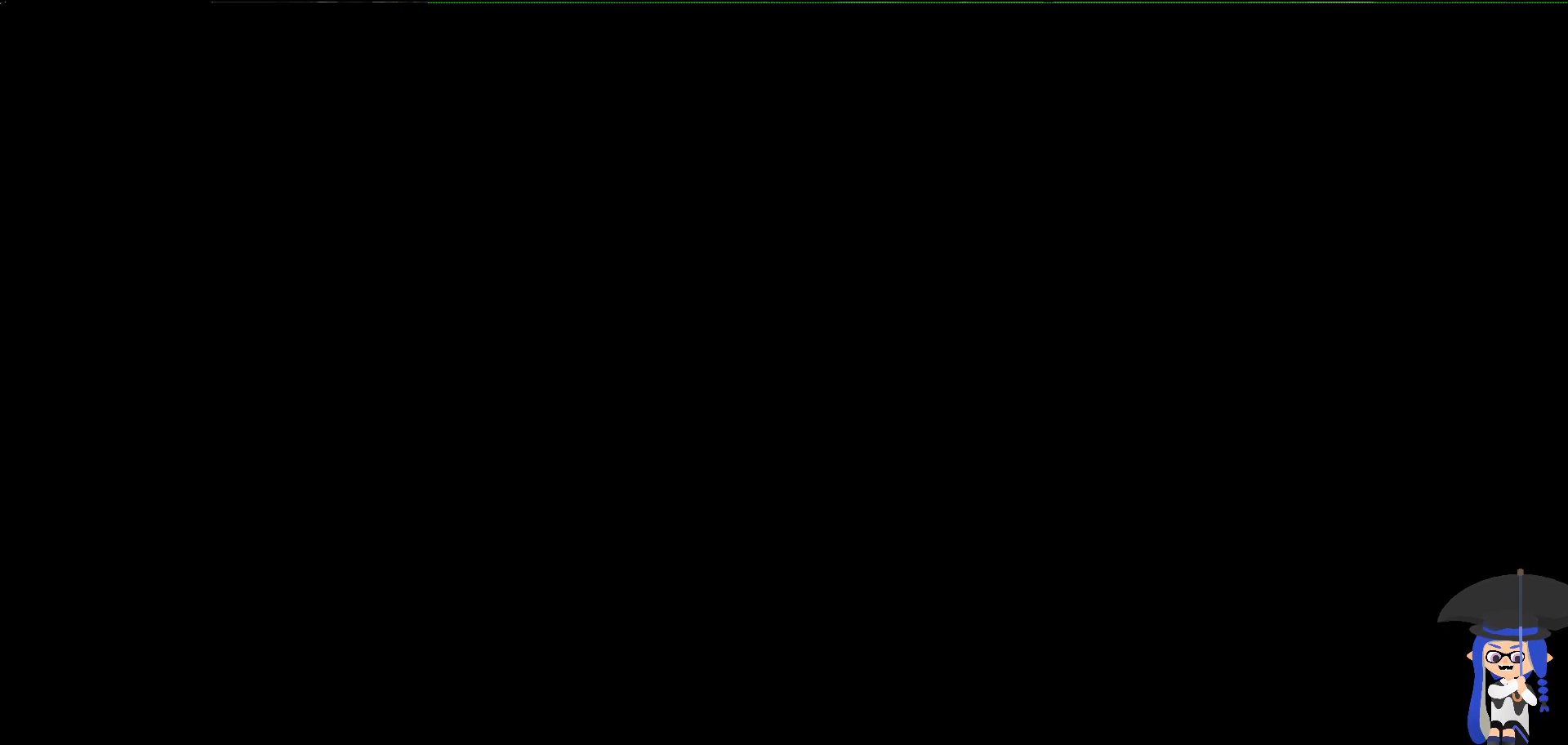
{"buttons": [], "left_stick": "center", "right_stick": "center", "events": []}
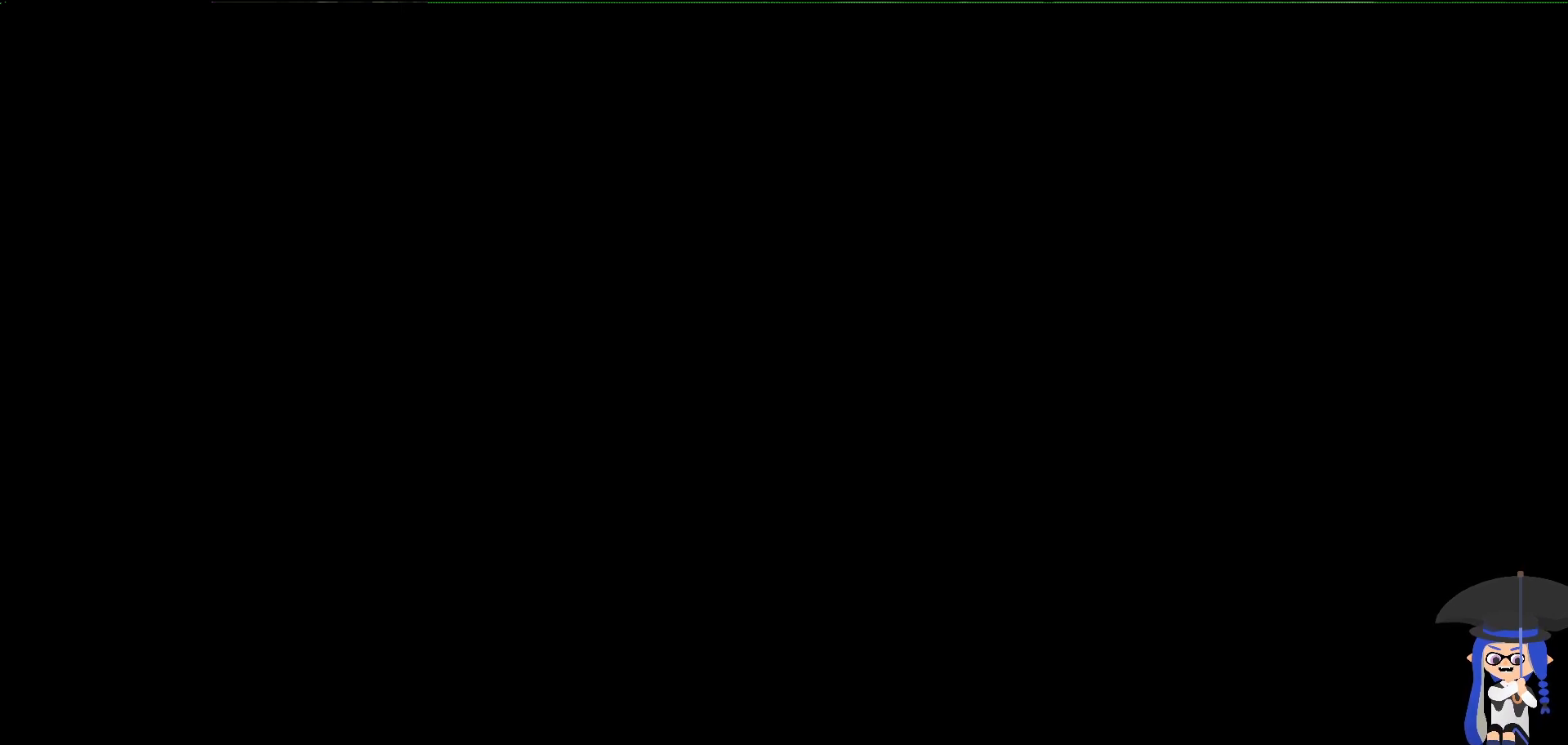
{"buttons": [], "left_stick": "center", "right_stick": "center", "events": []}
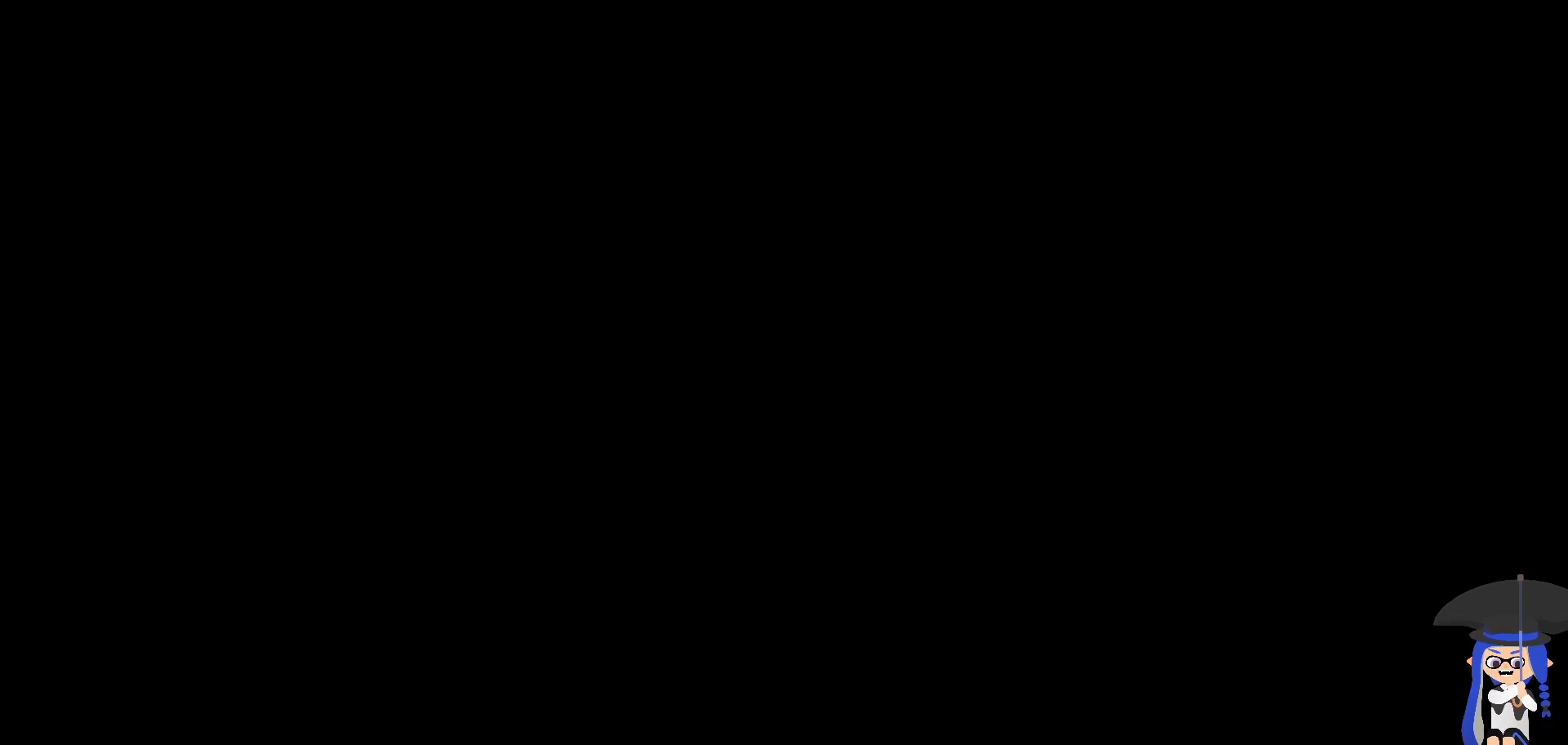
{"buttons": [], "left_stick": "center", "right_stick": "center", "events": []}
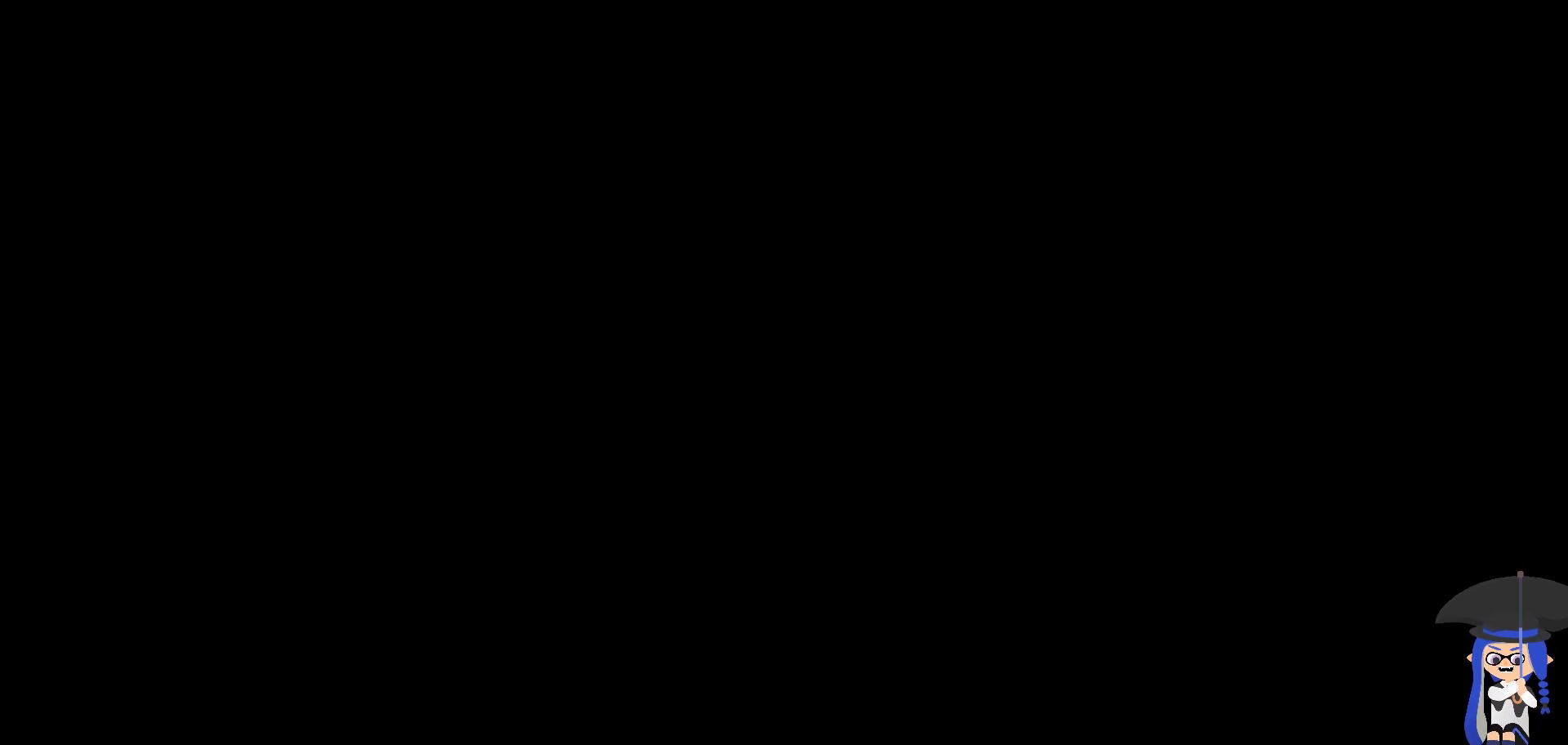
{"buttons": [], "left_stick": "center", "right_stick": "center", "events": []}
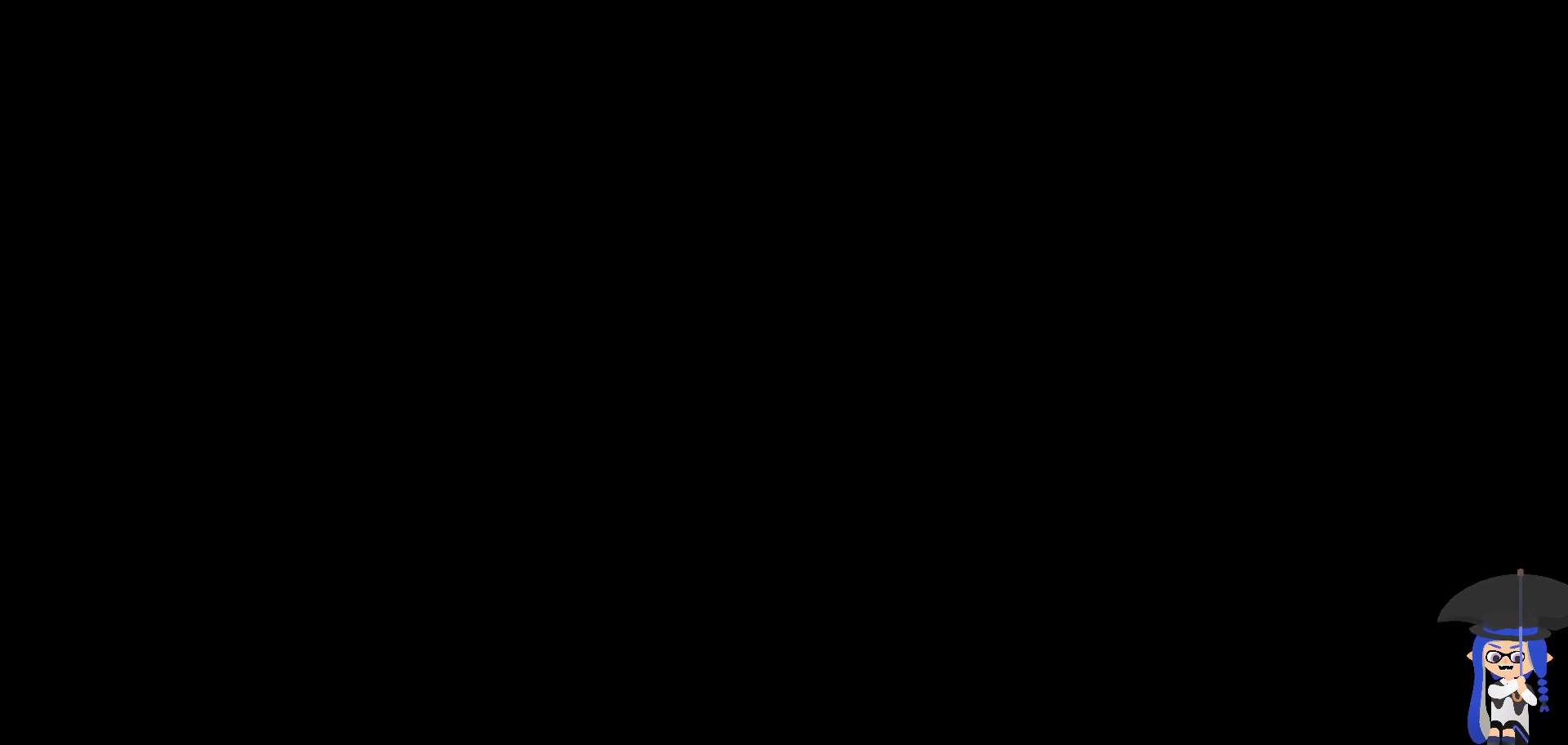
{"buttons": [], "left_stick": "center", "right_stick": "center", "events": []}
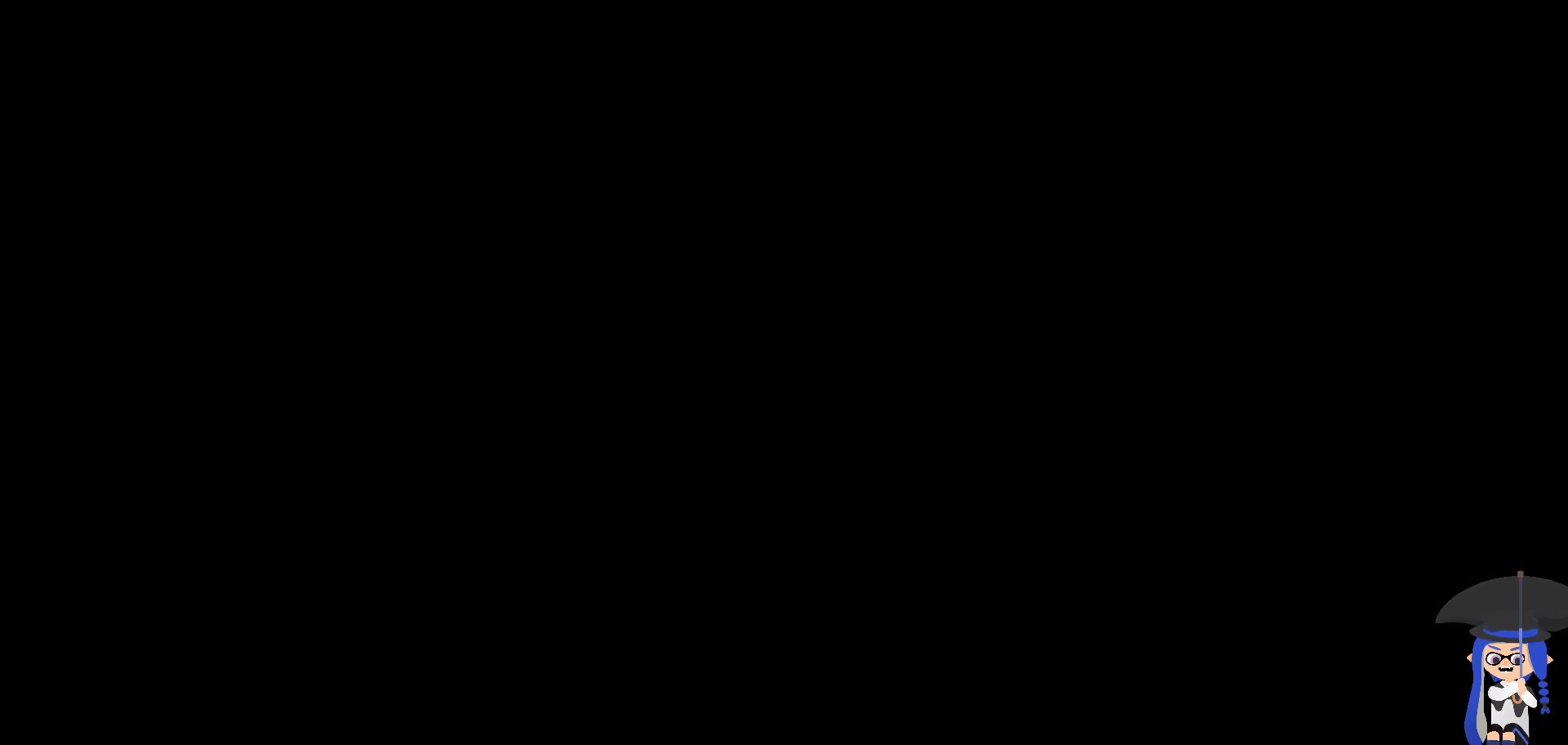
{"buttons": [], "left_stick": "center", "right_stick": "center", "events": [[67, "R2", "down"], [133, "R2", "up"]]}
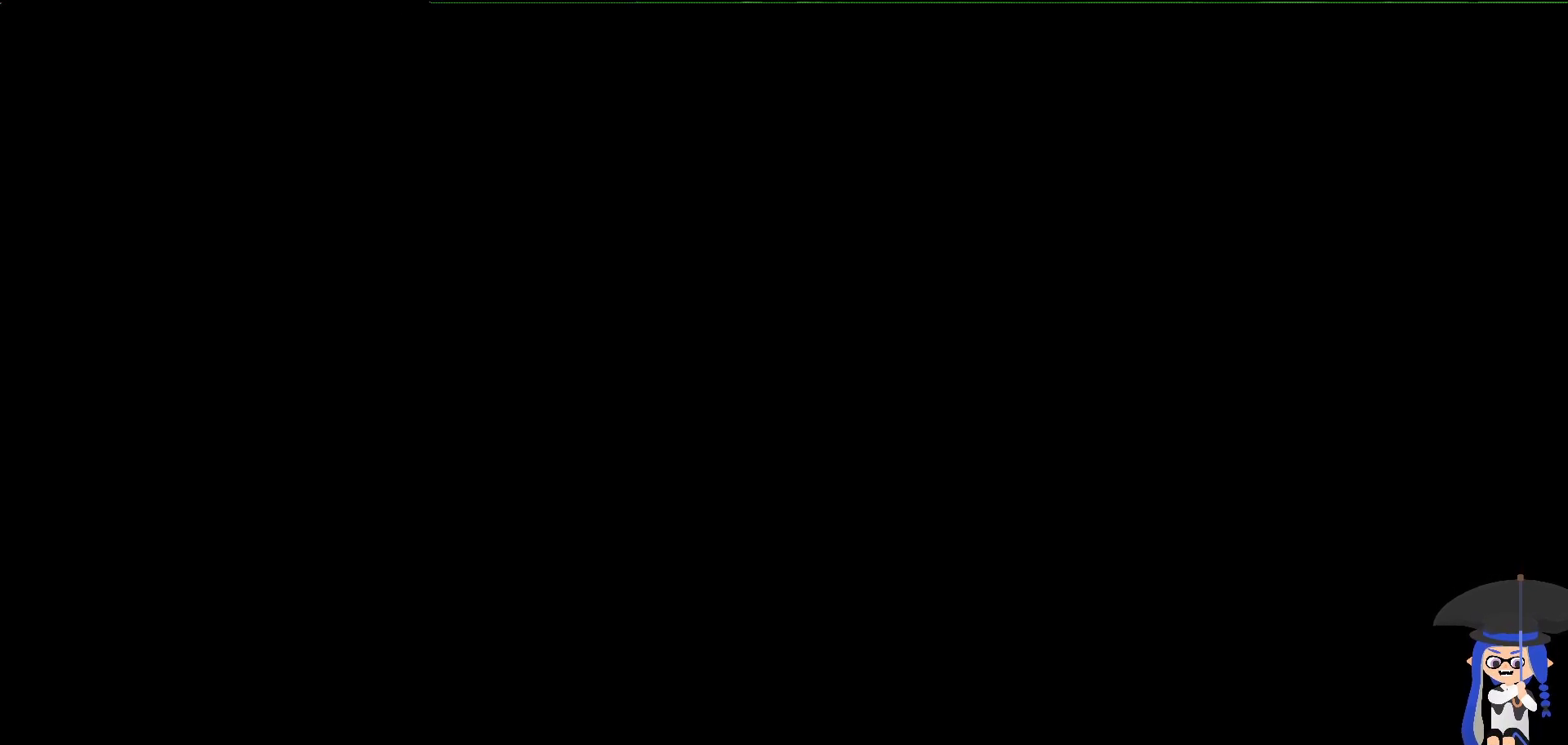
{"buttons": [], "left_stick": "center", "right_stick": "center", "events": [[383, "R2", "down"], [467, "R2", "up"]]}
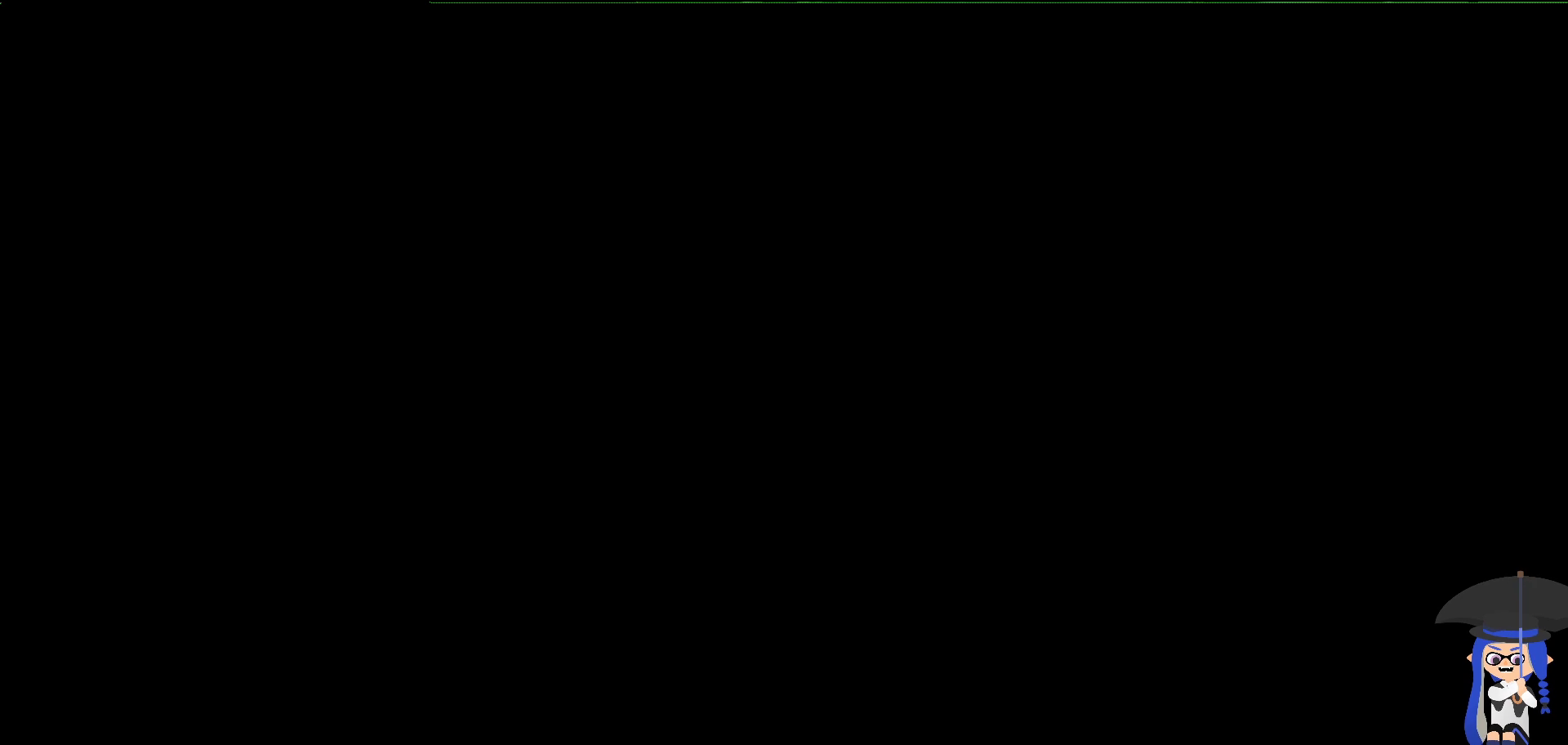
{"buttons": [], "left_stick": "center", "right_stick": "center", "events": []}
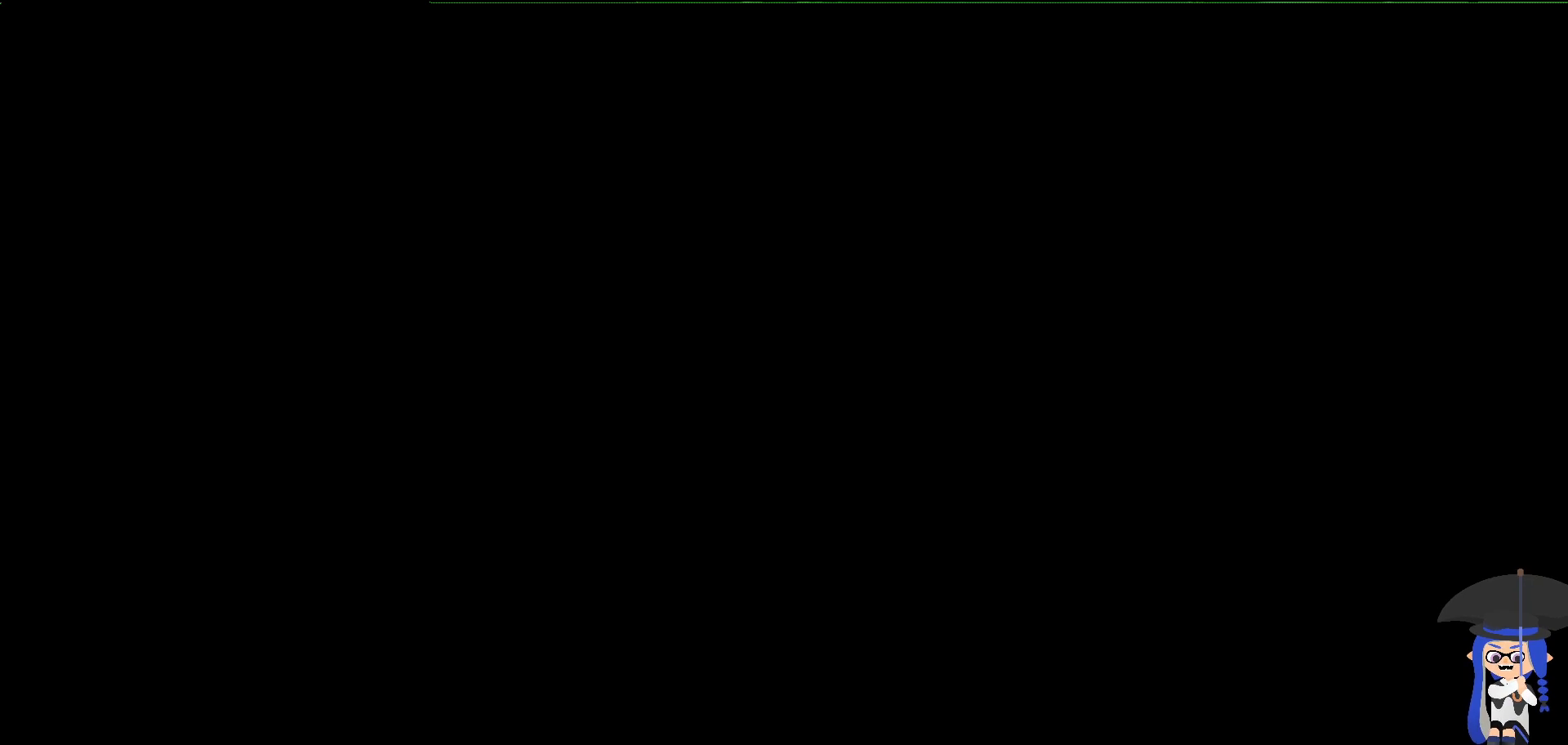
{"buttons": [], "left_stick": "center", "right_stick": "center", "events": []}
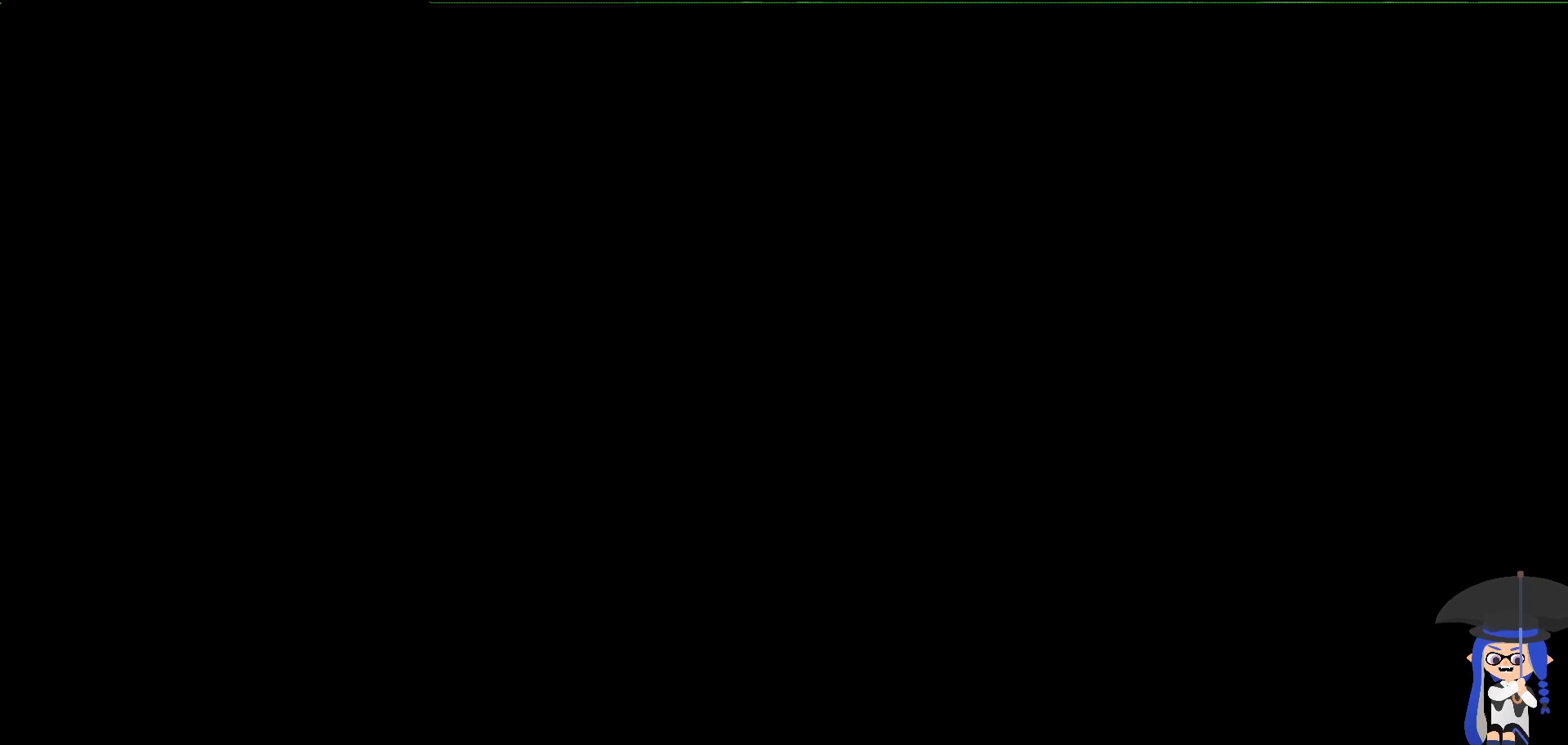
{"buttons": [], "left_stick": "center", "right_stick": "center", "events": [[83, "R2", "down"], [133, "R2", "up"]]}